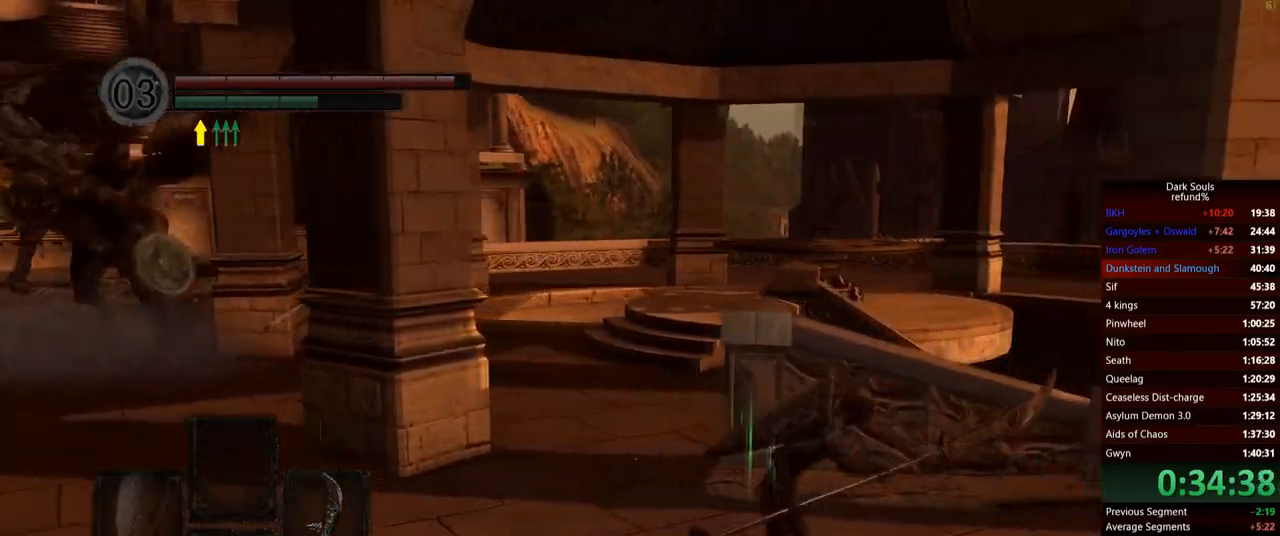
Gameplay with a controller (Xbox layout); each line is a JSON object with the inputs held at the frame after it. "events" lists button and stick changes between this image and that frame as [ms after this image, input, new state], when the widget could be followed in between. Not read: L3.
{"buttons": ["B"], "left_stick": "right", "right_stick": "left", "events": [[417, "right_stick", "left"]]}
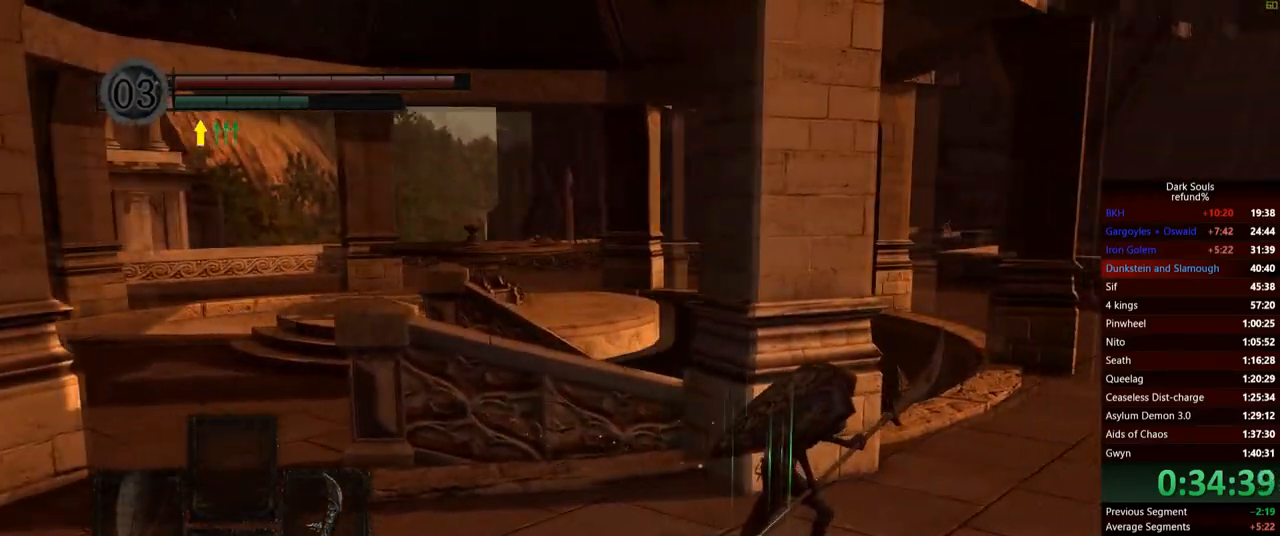
{"buttons": ["B"], "left_stick": "right", "right_stick": "center", "events": [[201, "right_stick", "center"]]}
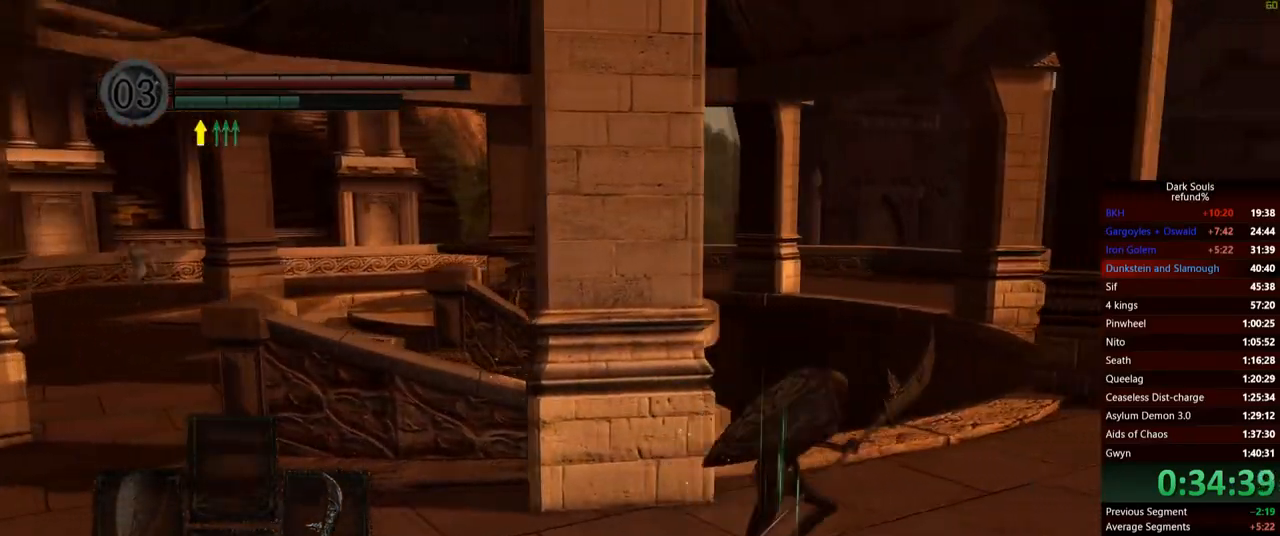
{"buttons": ["B"], "left_stick": "right", "right_stick": "center", "events": [[117, "right_stick", "left"], [317, "right_stick", "center"]]}
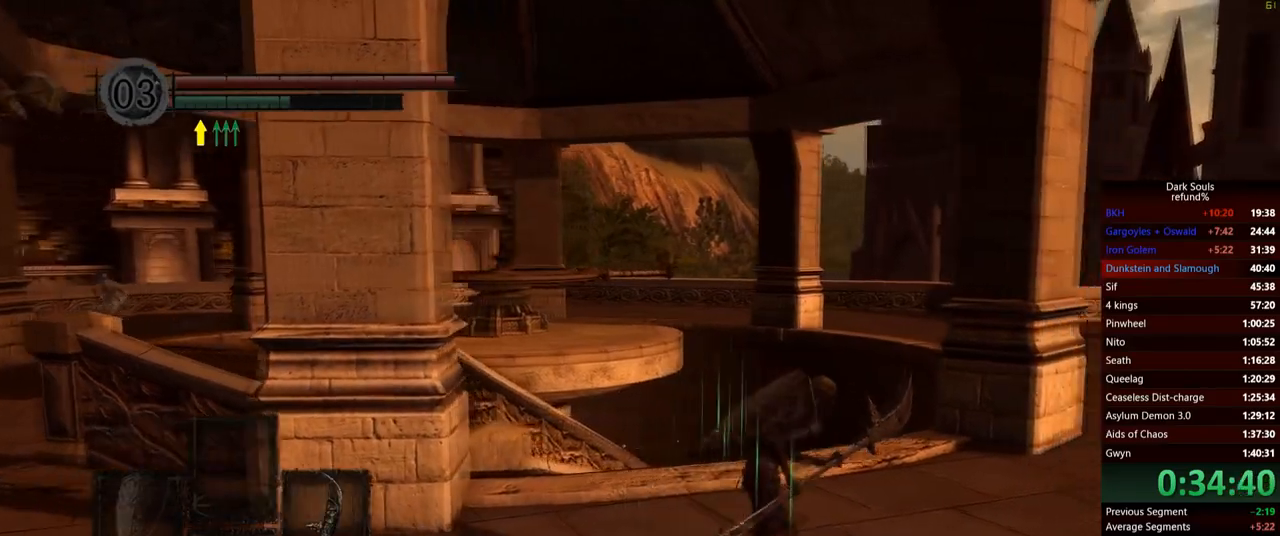
{"buttons": ["B"], "left_stick": "right", "right_stick": "center", "events": [[33, "right_stick", "left"], [317, "right_stick", "center"]]}
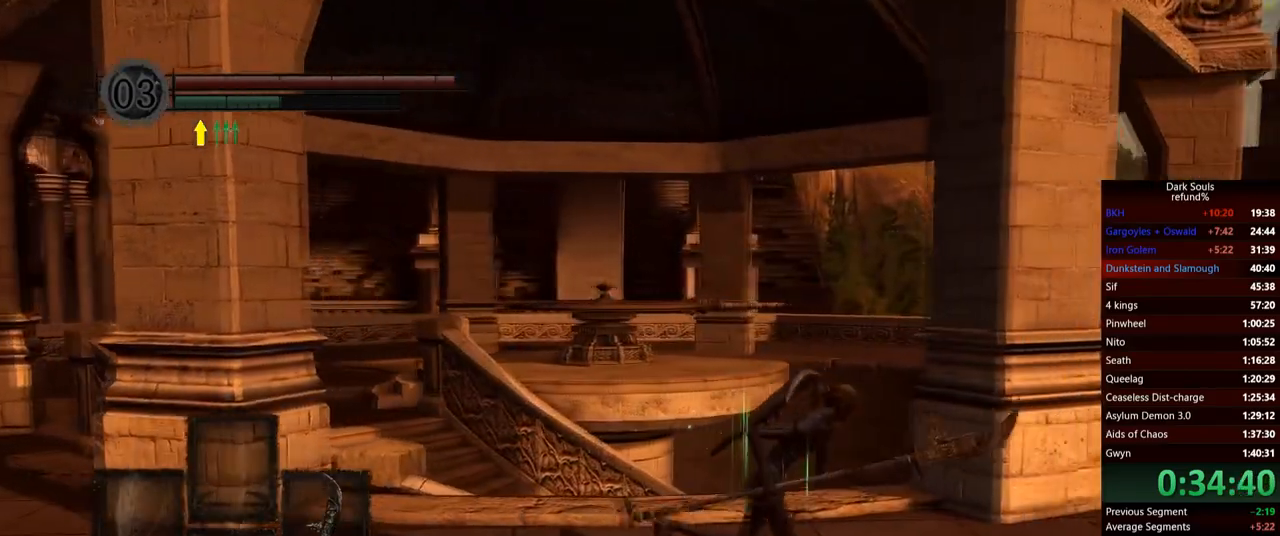
{"buttons": ["B"], "left_stick": "up-right", "right_stick": "center", "events": [[284, "left_stick", "up-right"]]}
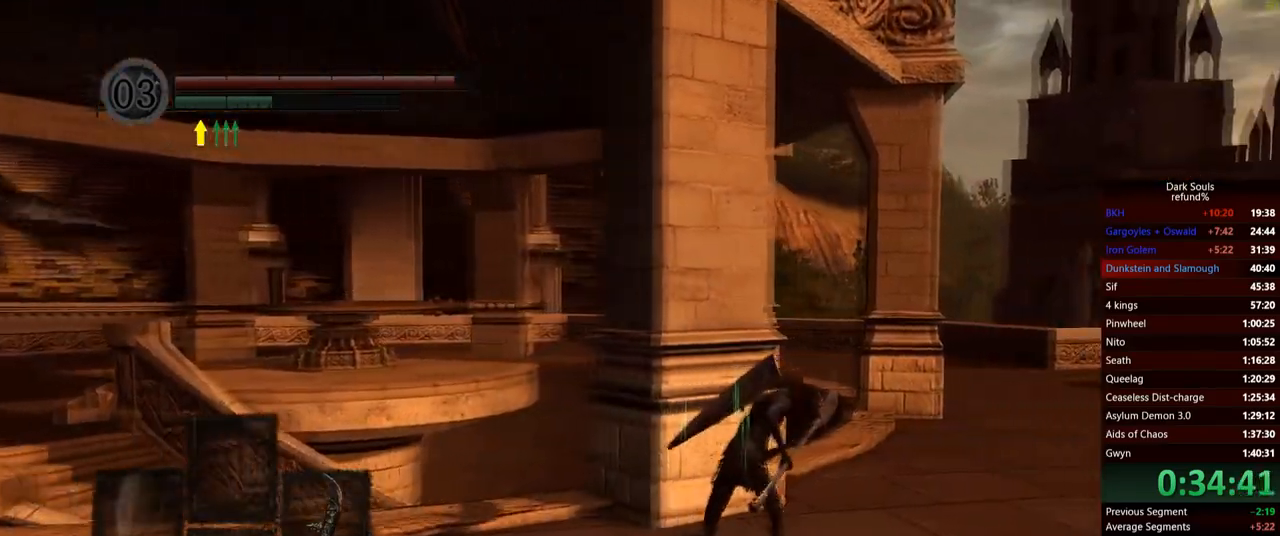
{"buttons": ["B"], "left_stick": "up-right", "right_stick": "center", "events": []}
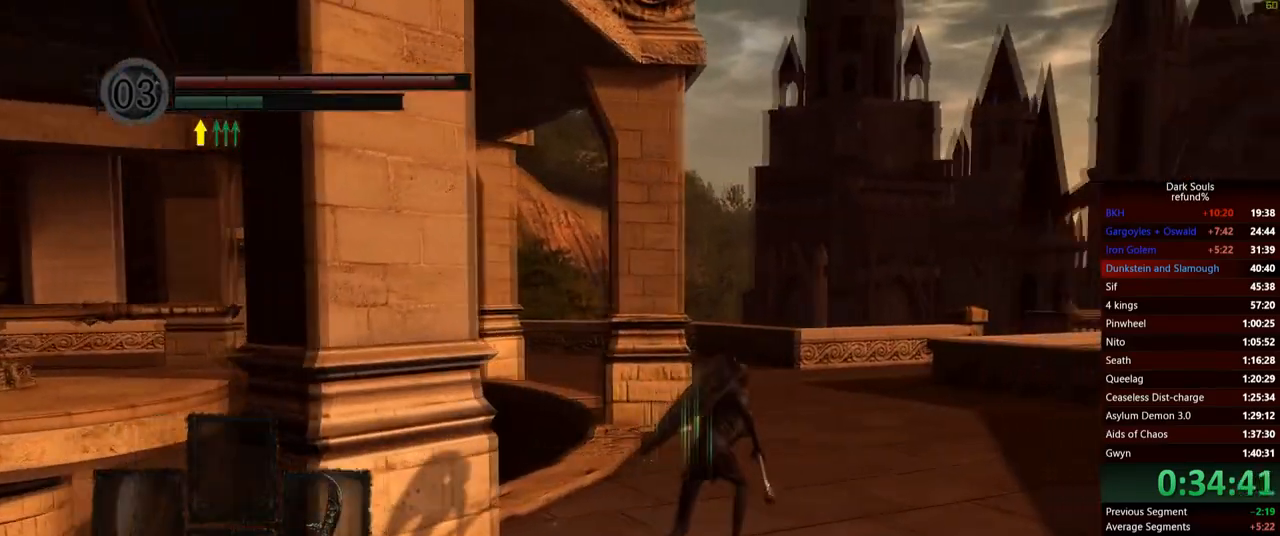
{"buttons": ["B"], "left_stick": "up", "right_stick": "center", "events": [[134, "left_stick", "up"]]}
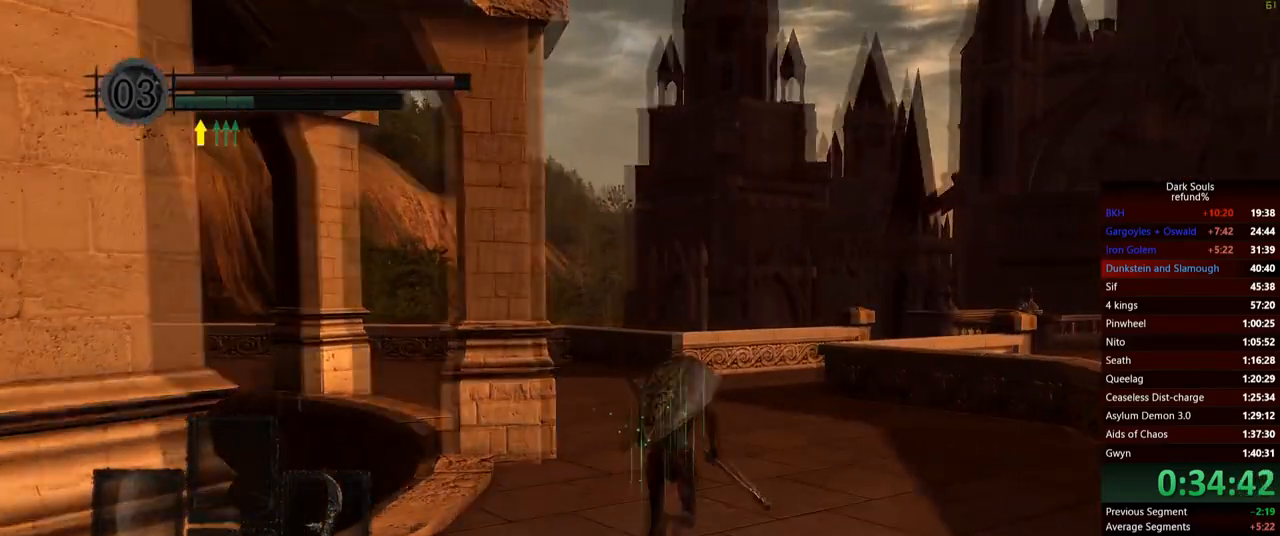
{"buttons": ["B"], "left_stick": "up", "right_stick": "center", "events": []}
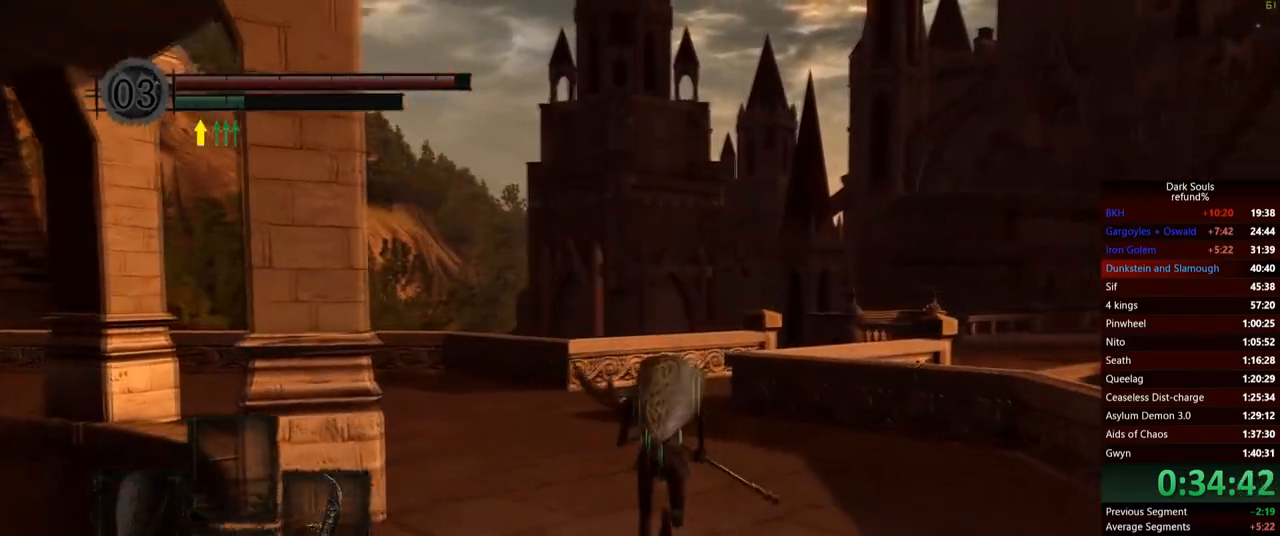
{"buttons": [], "left_stick": "up", "right_stick": "center", "events": [[17, "B", "up"]]}
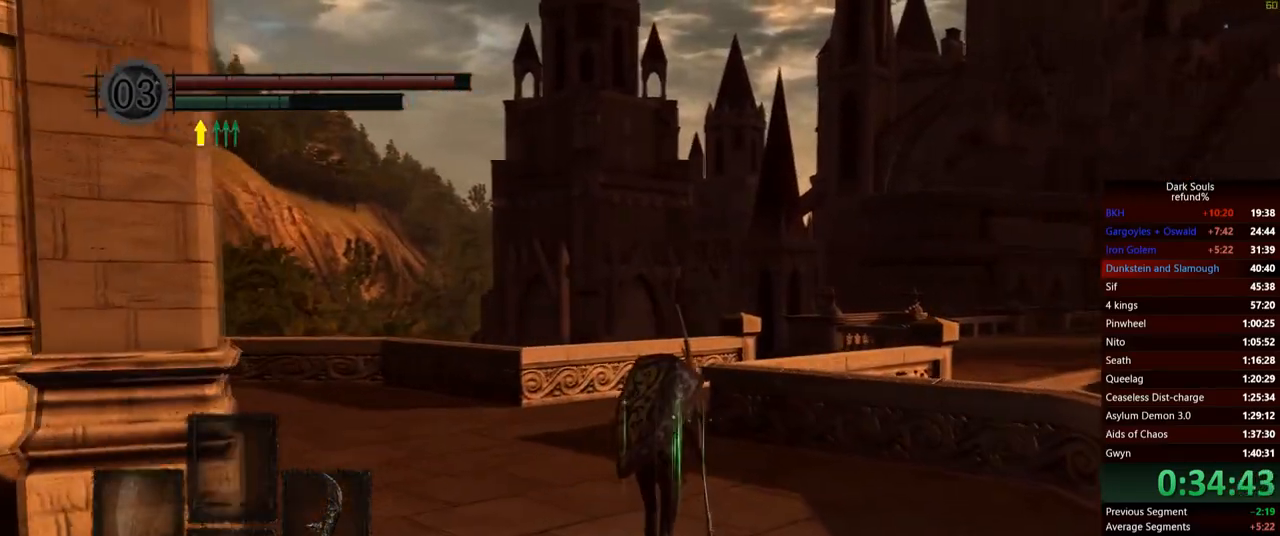
{"buttons": [], "left_stick": "up", "right_stick": "center", "events": []}
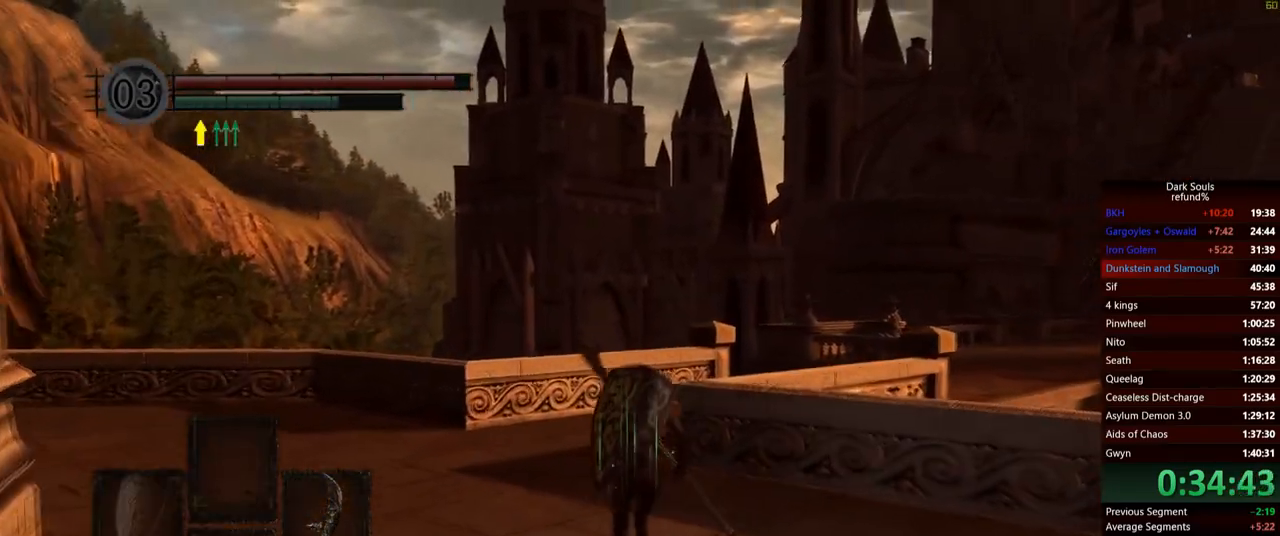
{"buttons": ["B"], "left_stick": "up", "right_stick": "center", "events": [[251, "B", "down"]]}
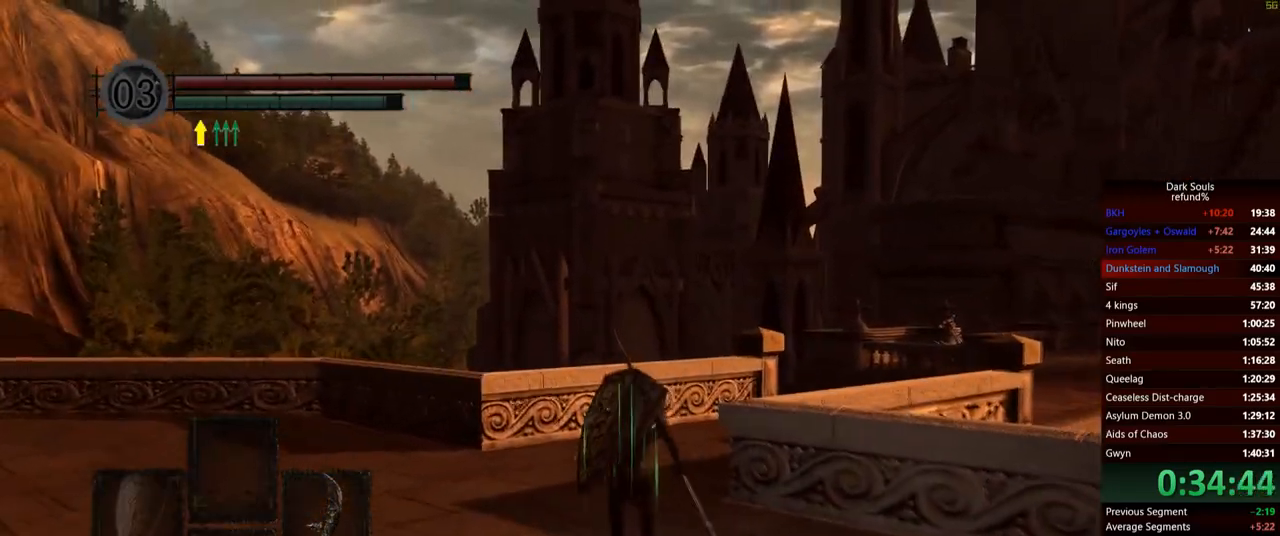
{"buttons": ["B"], "left_stick": "up", "right_stick": "center", "events": []}
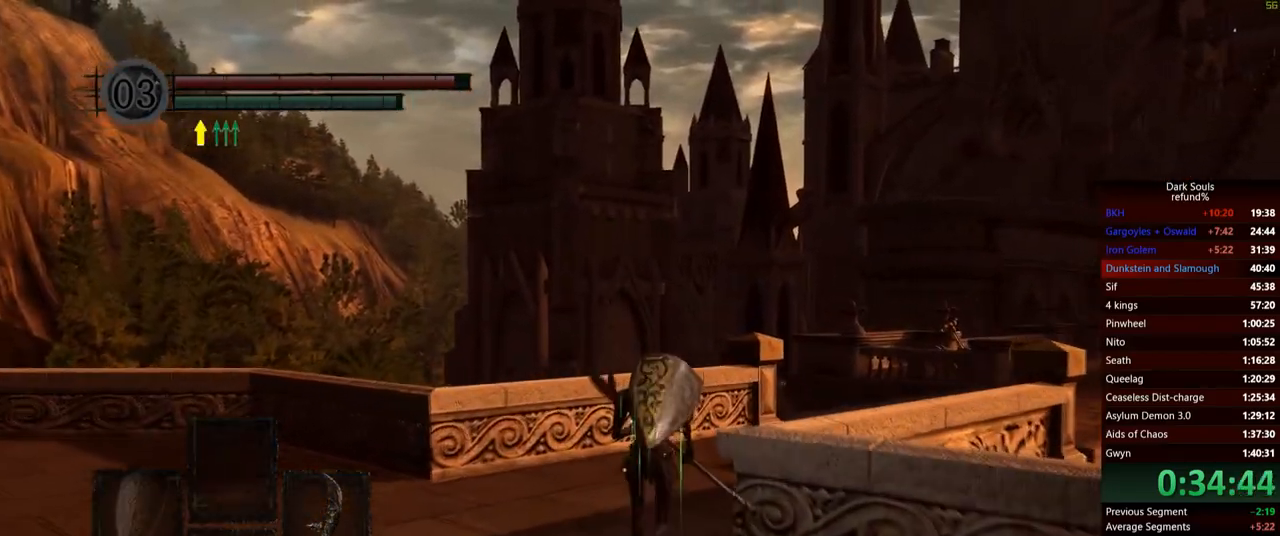
{"buttons": ["B"], "left_stick": "up", "right_stick": "center", "events": []}
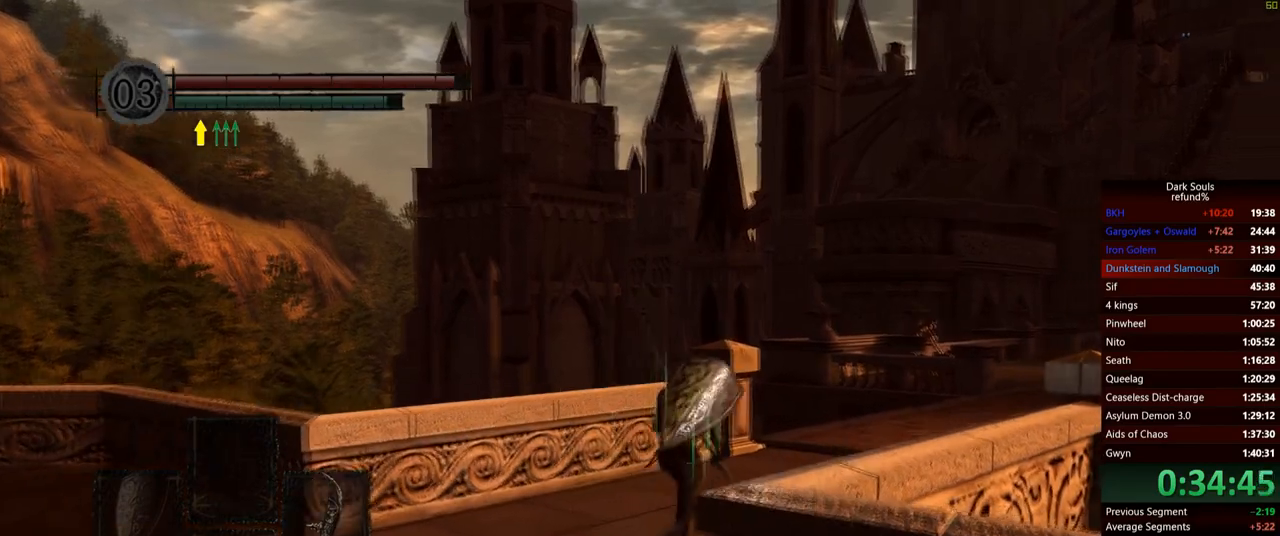
{"buttons": ["B"], "left_stick": "up", "right_stick": "center", "events": []}
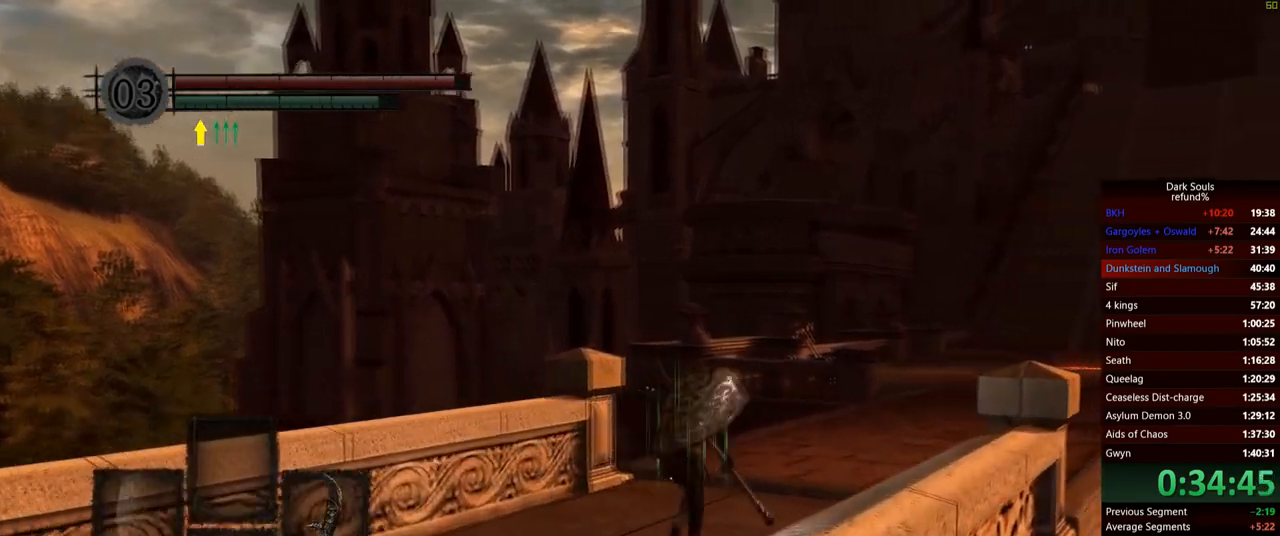
{"buttons": ["B"], "left_stick": "up", "right_stick": "center", "events": []}
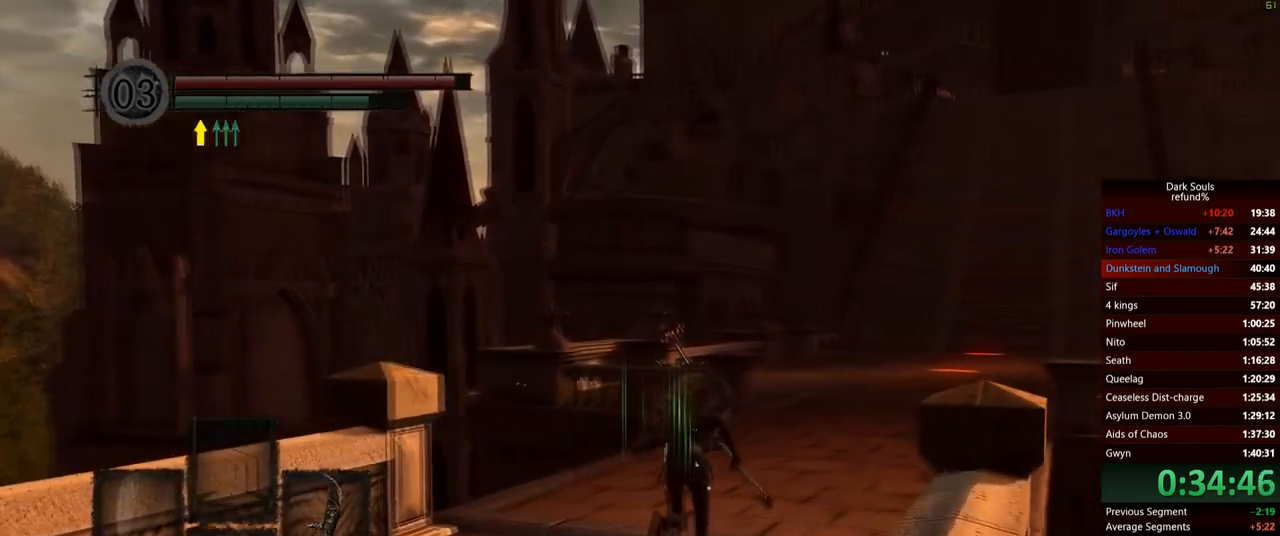
{"buttons": ["B"], "left_stick": "up", "right_stick": "center", "events": []}
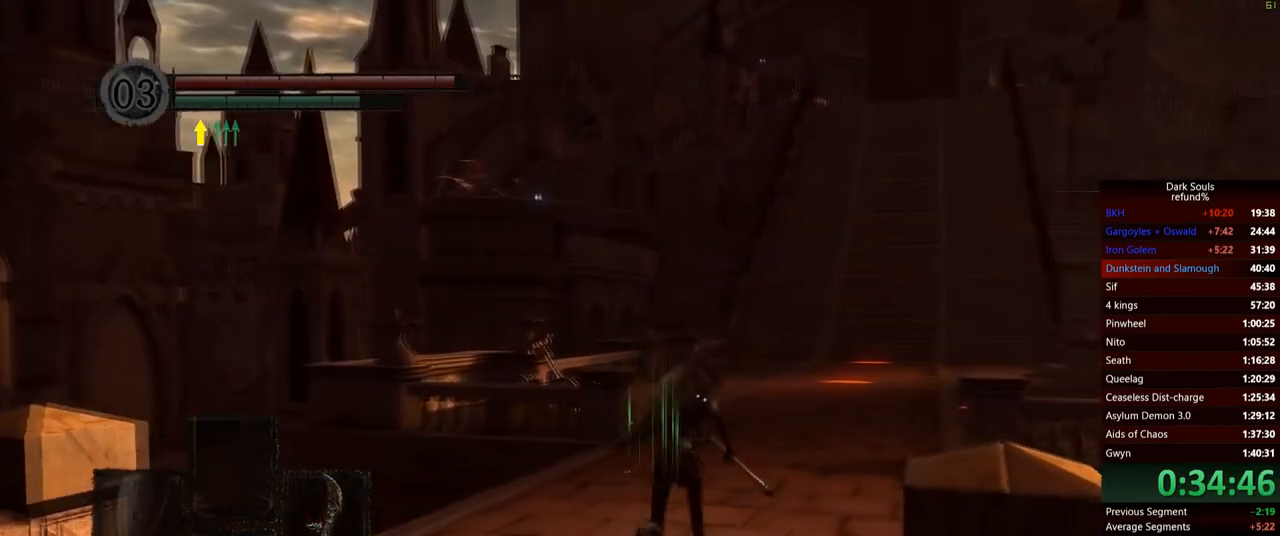
{"buttons": ["B"], "left_stick": "up", "right_stick": "center", "events": []}
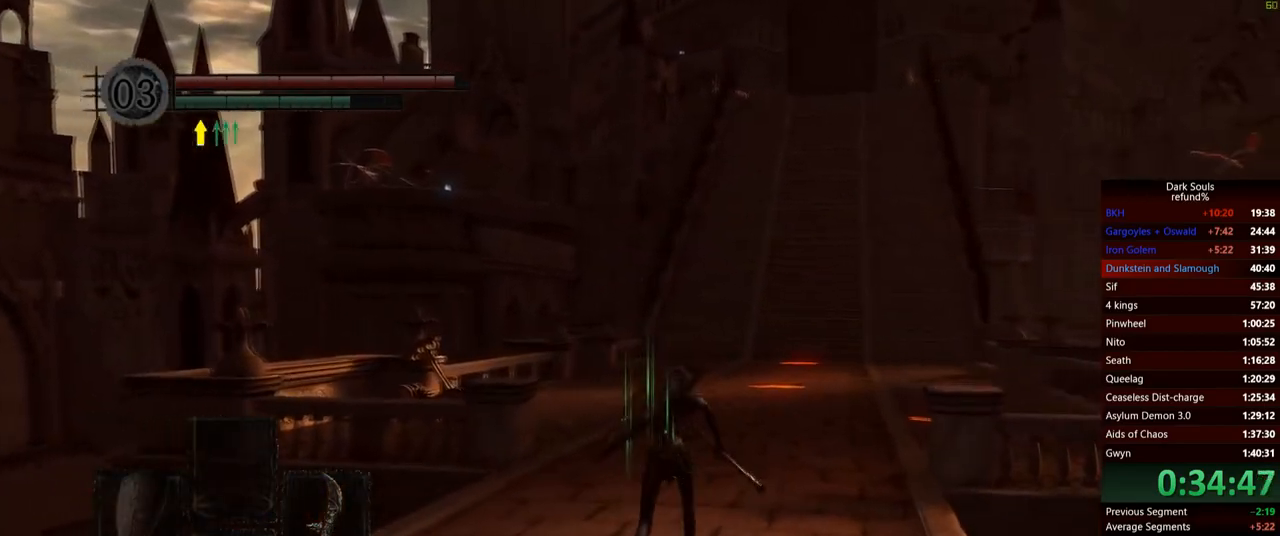
{"buttons": ["B"], "left_stick": "up", "right_stick": "center", "events": []}
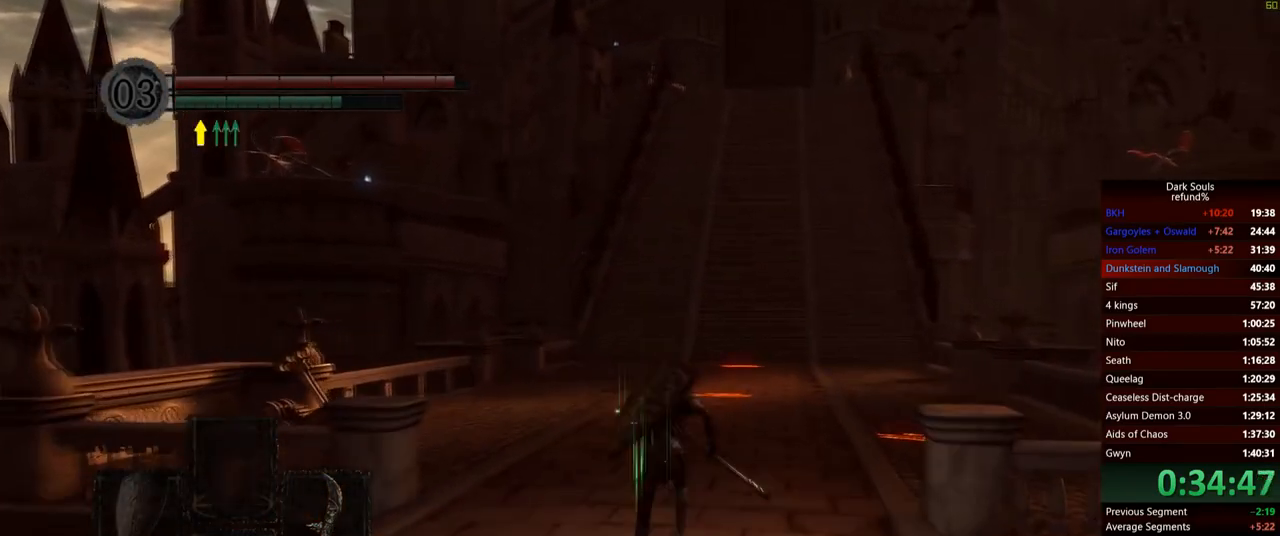
{"buttons": ["B"], "left_stick": "up", "right_stick": "center", "events": []}
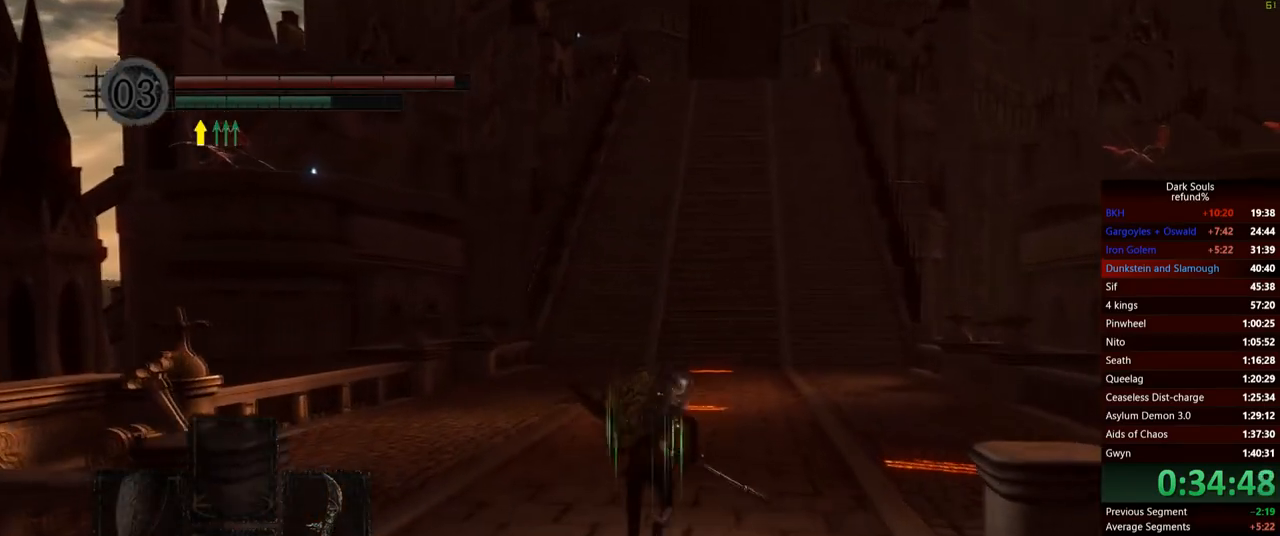
{"buttons": ["B"], "left_stick": "up", "right_stick": "center", "events": []}
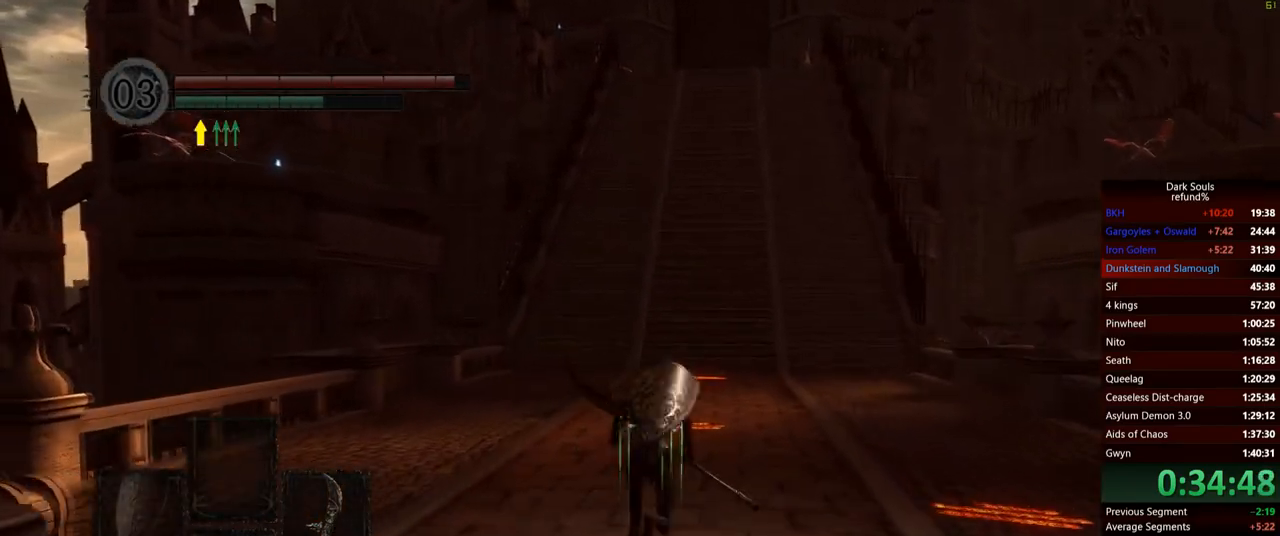
{"buttons": ["B"], "left_stick": "up", "right_stick": "center", "events": []}
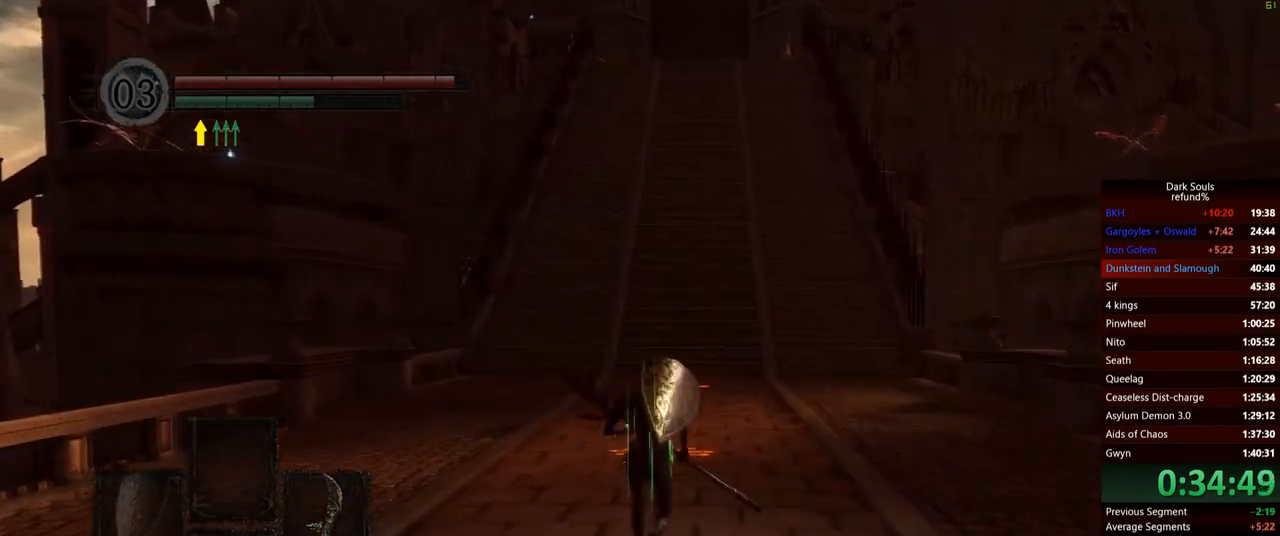
{"buttons": [], "left_stick": "up", "right_stick": "center", "events": [[333, "B", "up"]]}
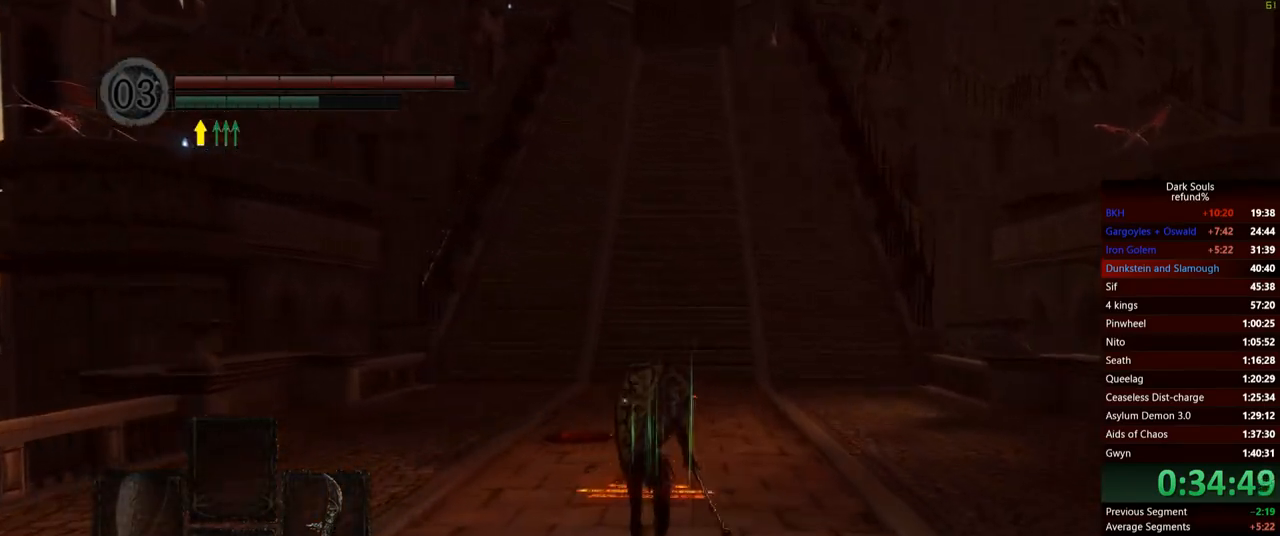
{"buttons": [], "left_stick": "up", "right_stick": "center", "events": [[117, "right_stick", "up"], [284, "right_stick", "center"]]}
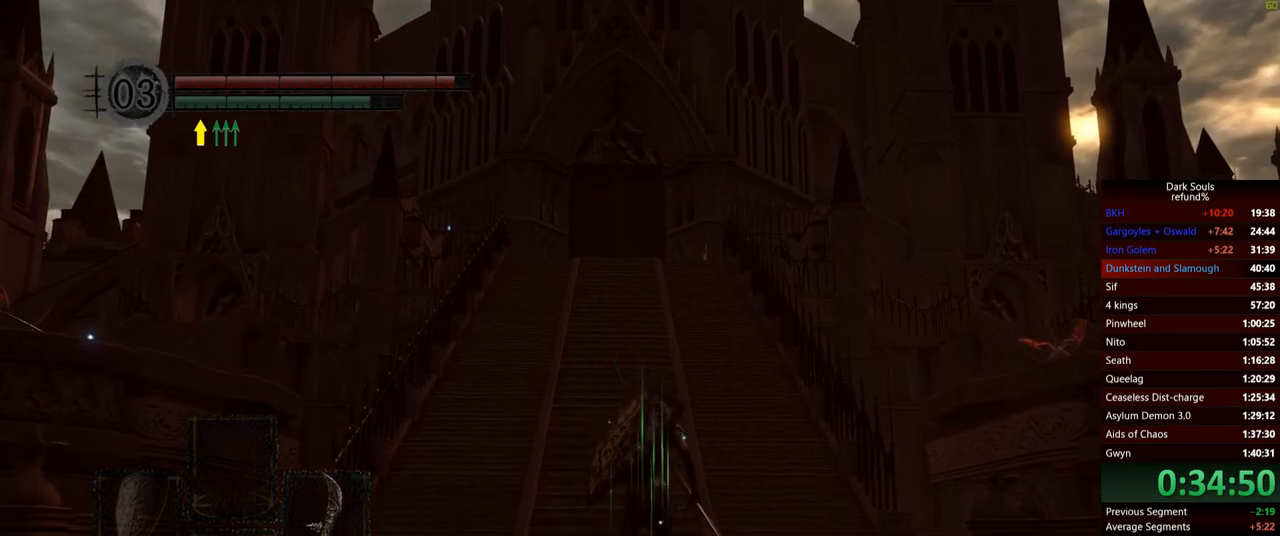
{"buttons": ["B"], "left_stick": "up", "right_stick": "center", "events": [[400, "B", "down"]]}
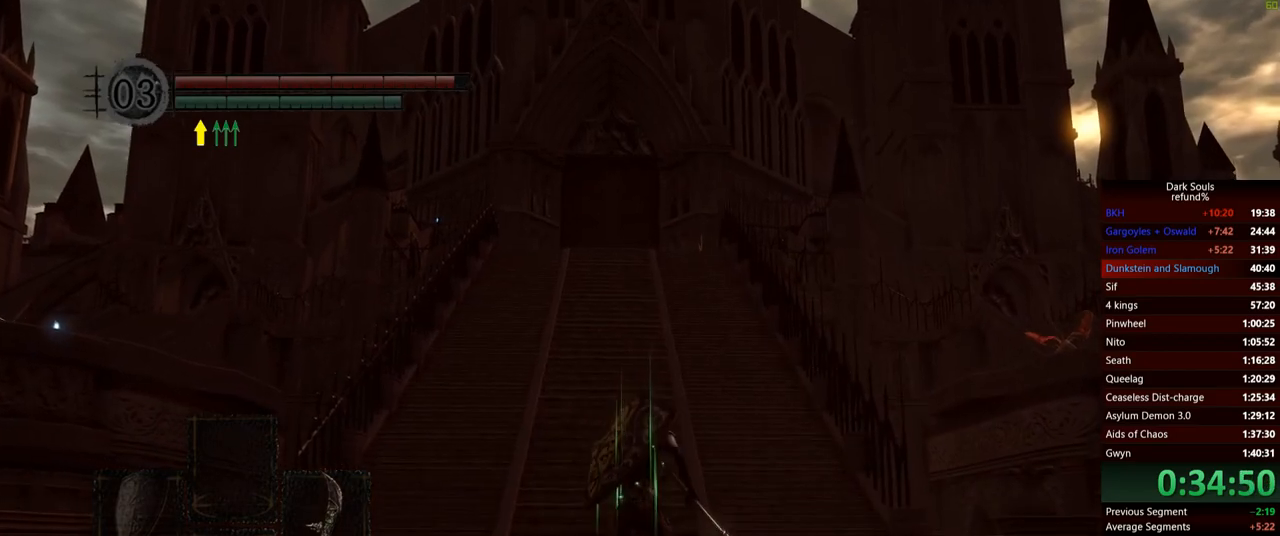
{"buttons": ["B"], "left_stick": "up", "right_stick": "center", "events": []}
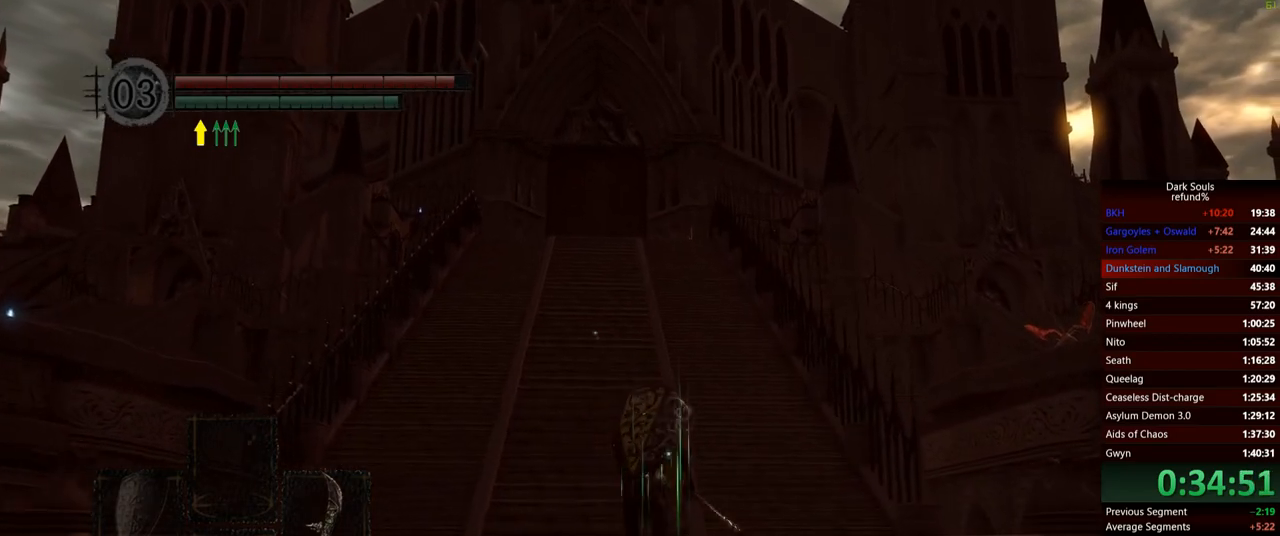
{"buttons": ["B"], "left_stick": "up", "right_stick": "center", "events": []}
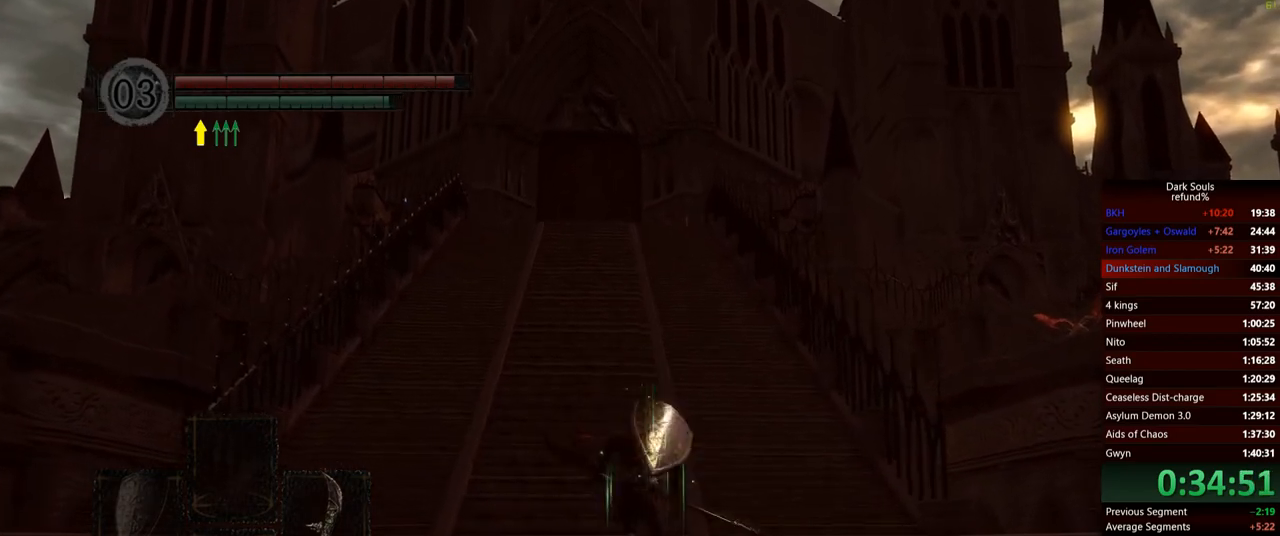
{"buttons": ["B"], "left_stick": "up", "right_stick": "center", "events": []}
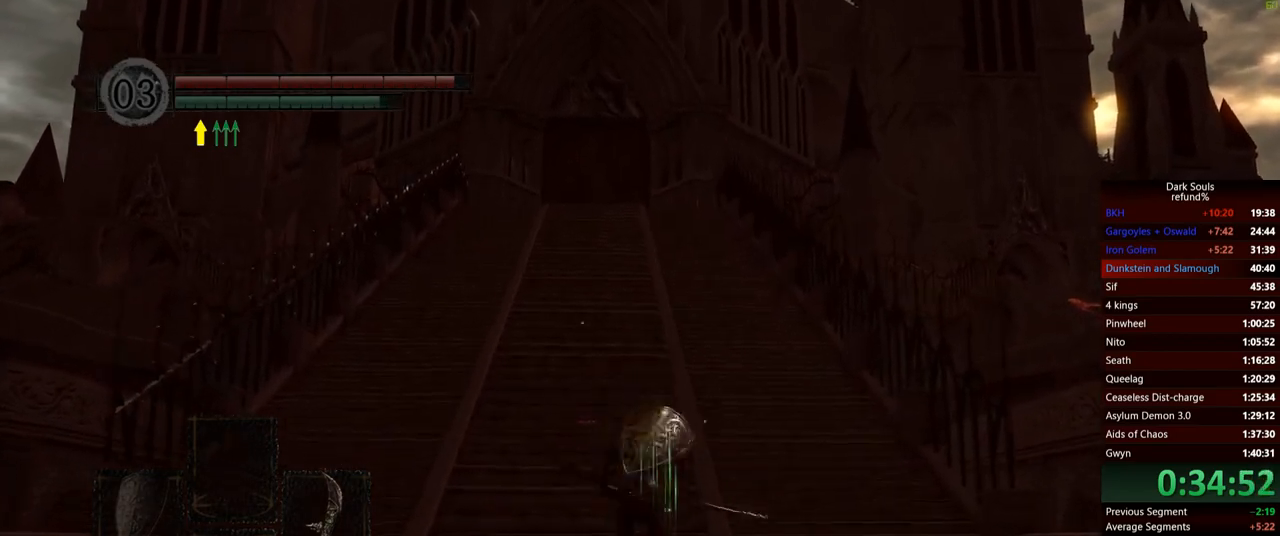
{"buttons": ["B"], "left_stick": "up", "right_stick": "center", "events": []}
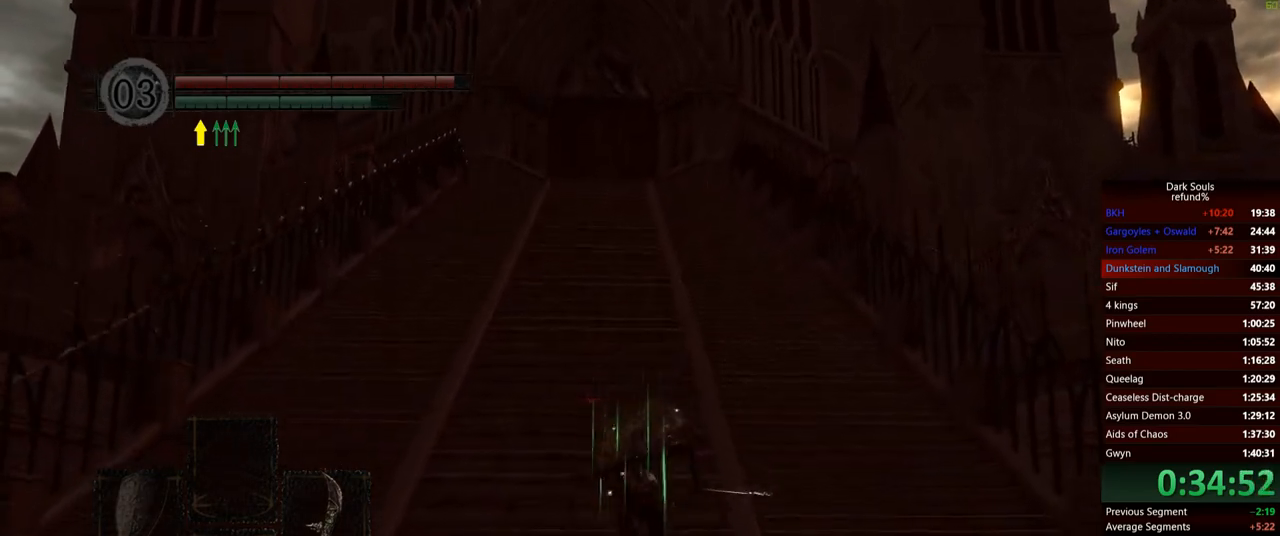
{"buttons": ["B"], "left_stick": "up", "right_stick": "center", "events": []}
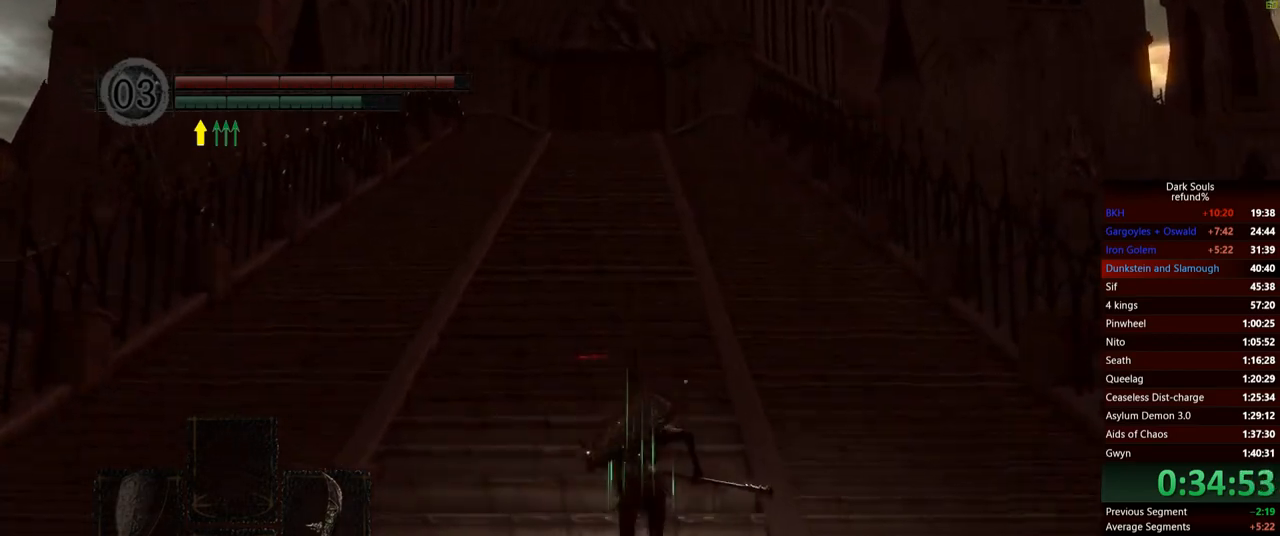
{"buttons": ["B"], "left_stick": "up", "right_stick": "center", "events": []}